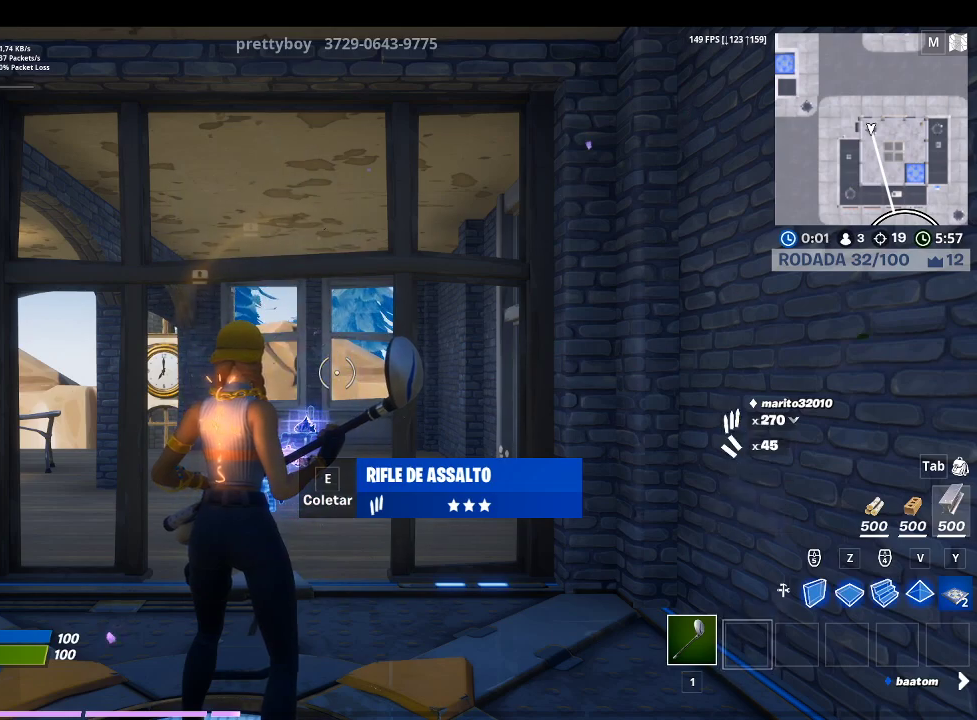
Gameplay with a controller (PlayStation layout); each line is a JSON object with the inputs held at the frame after it. "events" lists button and stick changes between this image and that frame as [ms after this image, input, new state], when the widget could be followed in between.
{"buttons": [], "left_stick": "center", "right_stick": "center", "events": [[133, "right_stick", "right"], [400, "right_stick", "center"]]}
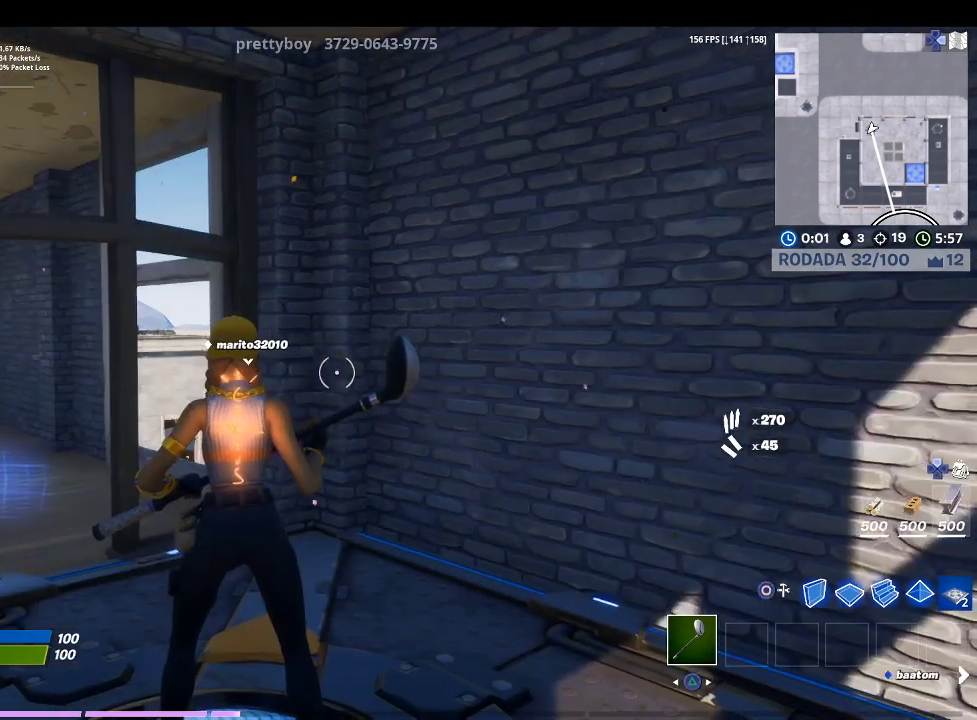
{"buttons": [], "left_stick": "up", "right_stick": "down-left", "events": [[33, "right_stick", "down-left"], [200, "right_stick", "center"], [467, "left_stick", "up"], [500, "right_stick", "down-left"]]}
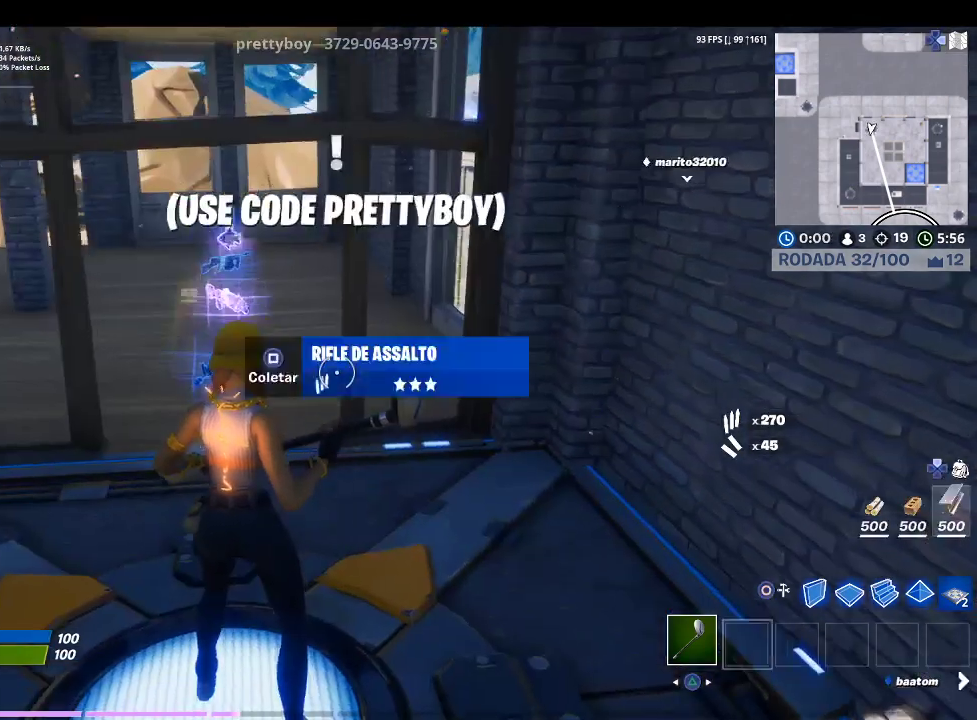
{"buttons": ["SQUARE"], "left_stick": "up", "right_stick": "center", "events": [[67, "right_stick", "center"], [200, "SQUARE", "down"], [333, "SQUARE", "up"], [433, "SQUARE", "down"]]}
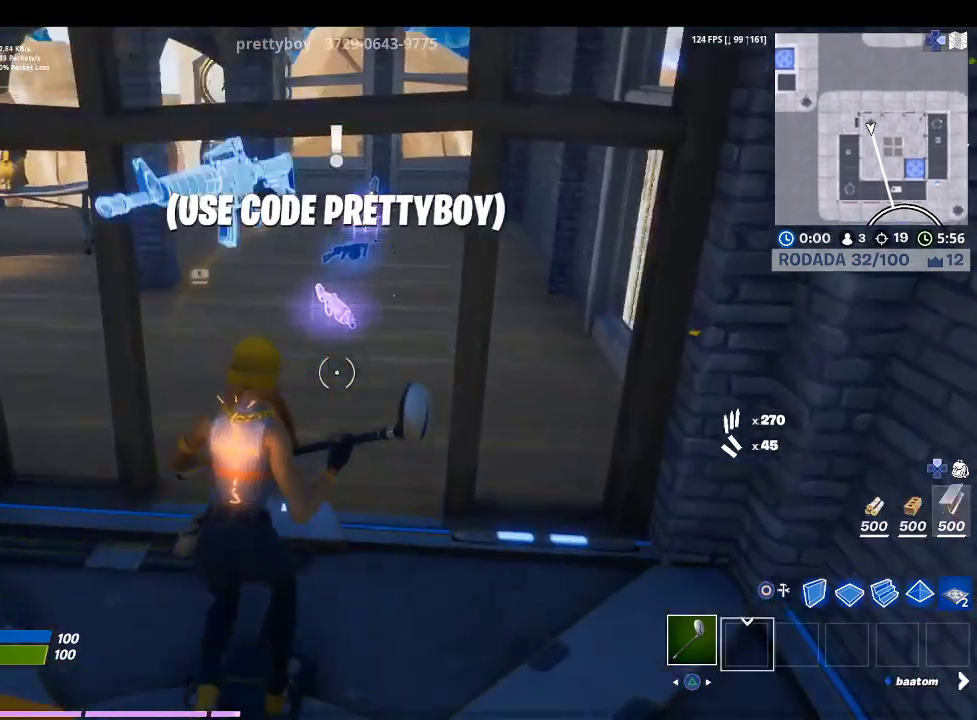
{"buttons": ["SQUARE"], "left_stick": "up", "right_stick": "center", "events": [[33, "SQUARE", "up"], [133, "SQUARE", "down"], [233, "SQUARE", "up"], [333, "SQUARE", "down"], [367, "SQUARE", "up"], [500, "SQUARE", "down"]]}
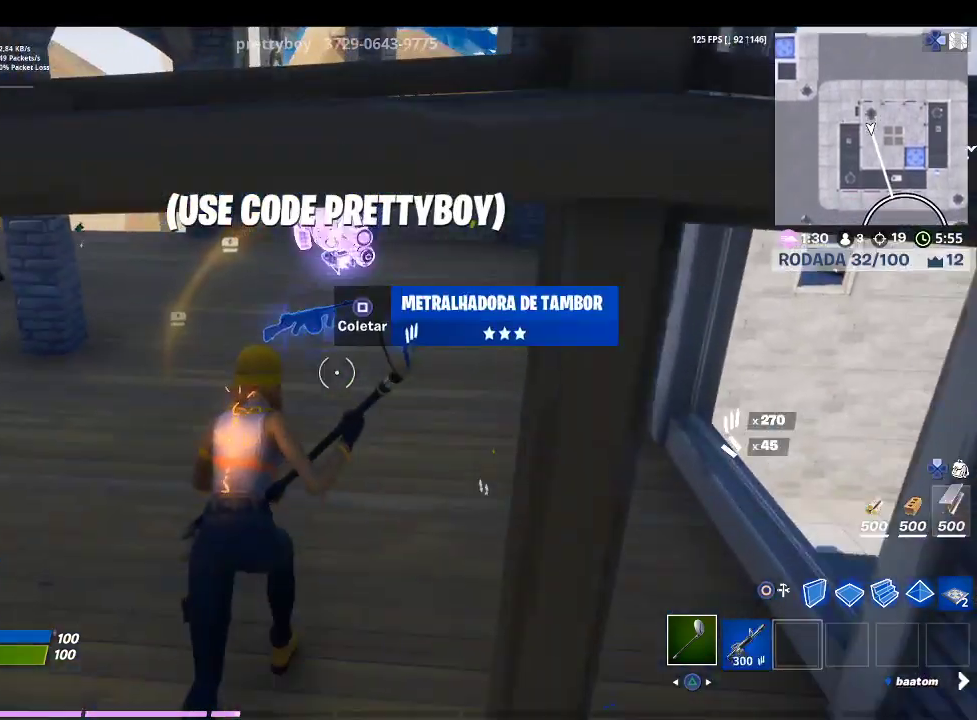
{"buttons": [], "left_stick": "up", "right_stick": "center", "events": [[100, "SQUARE", "up"], [200, "SQUARE", "down"], [300, "SQUARE", "up"], [400, "SQUARE", "down"], [467, "SQUARE", "up"]]}
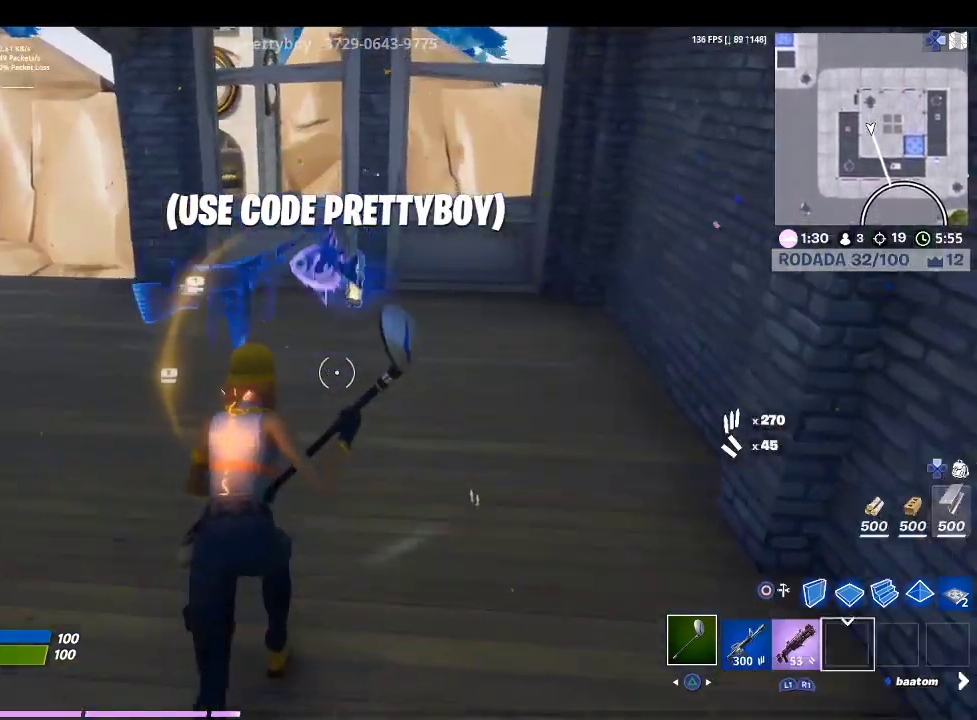
{"buttons": [], "left_stick": "up-left", "right_stick": "left", "events": [[67, "SQUARE", "down"], [200, "SQUARE", "up"], [233, "SQUARE", "down"], [267, "left_stick", "up-left"], [333, "SQUARE", "up"], [367, "right_stick", "left"]]}
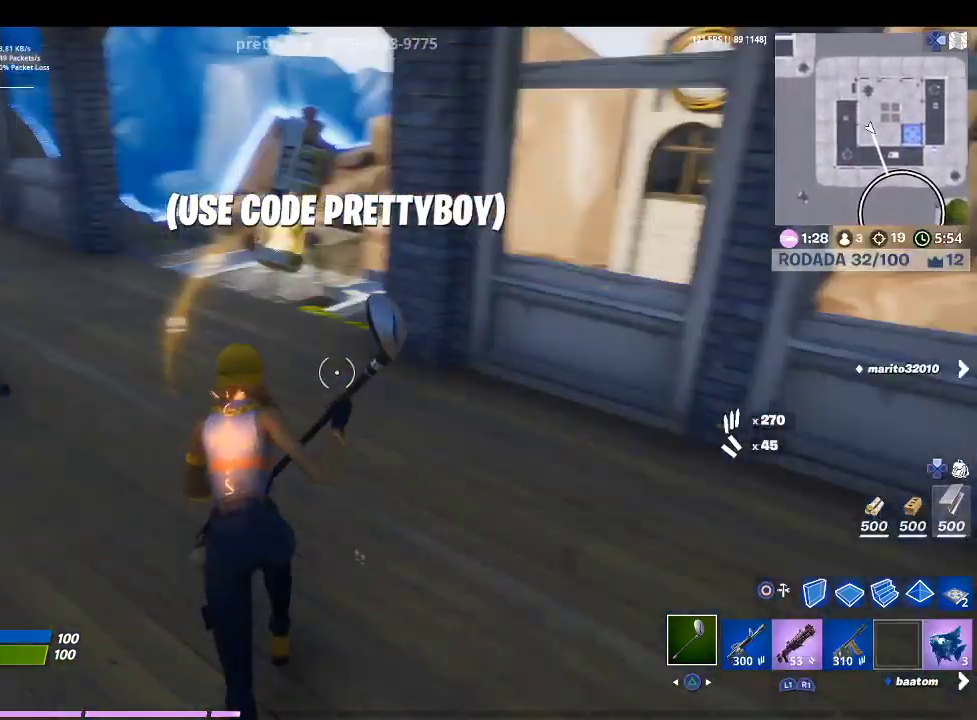
{"buttons": [], "left_stick": "up", "right_stick": "center", "events": [[167, "right_stick", "center"], [267, "right_stick", "up-left"], [433, "left_stick", "up"], [433, "right_stick", "center"]]}
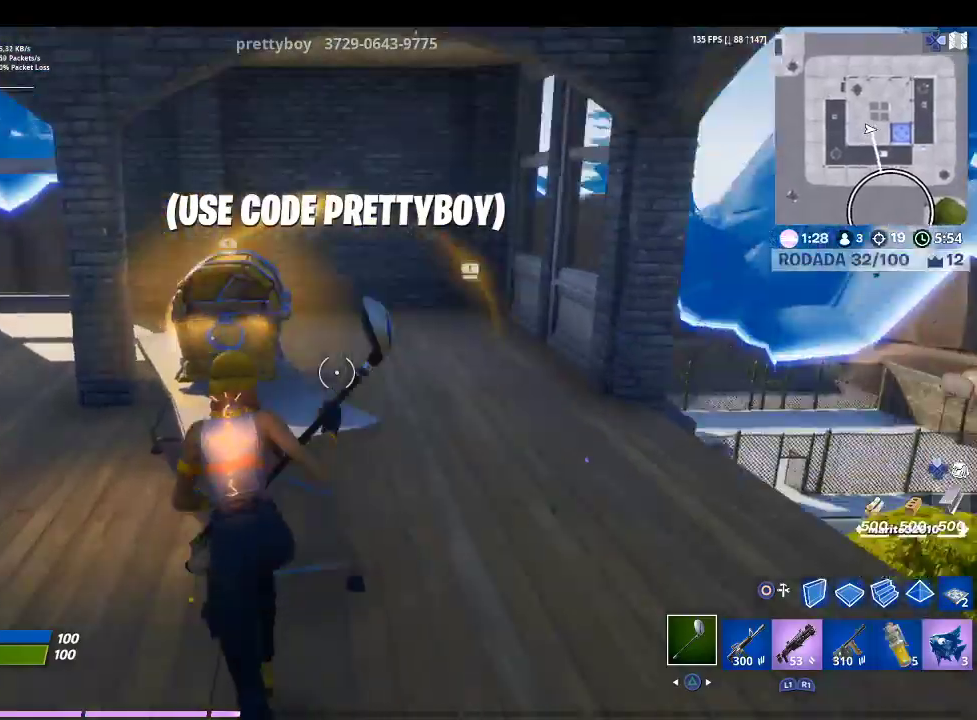
{"buttons": ["CIRCLE"], "left_stick": "up-left", "right_stick": "center", "events": [[133, "left_stick", "right"], [200, "right_stick", "right"], [300, "left_stick", "up-right"], [367, "right_stick", "center"], [400, "left_stick", "up"], [467, "CIRCLE", "down"], [500, "left_stick", "up-left"]]}
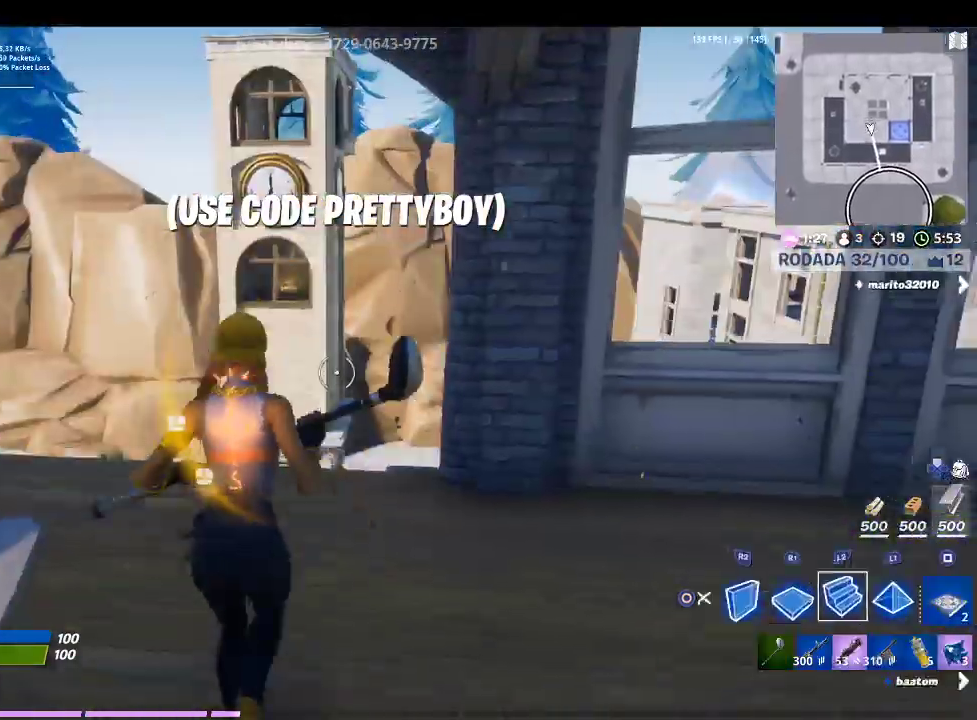
{"buttons": [], "left_stick": "up-left", "right_stick": "right", "events": [[100, "CIRCLE", "up"], [100, "R1", "down"], [233, "R1", "up"], [500, "right_stick", "right"]]}
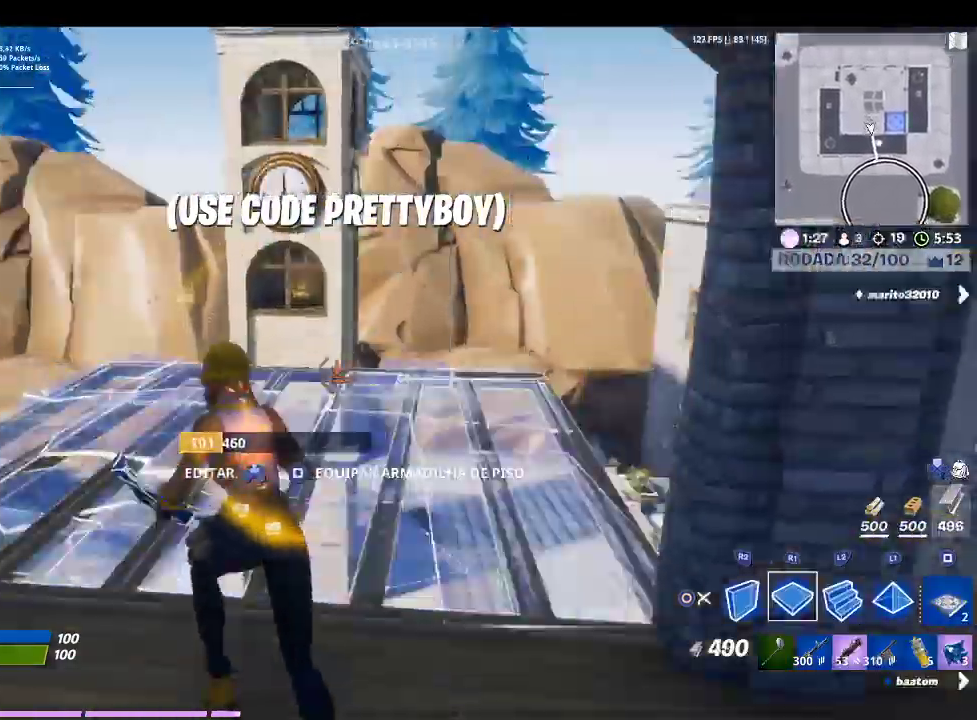
{"buttons": ["CROSS"], "left_stick": "right", "right_stick": "down-right", "events": [[133, "R2", "down"], [233, "CROSS", "down"], [233, "right_stick", "center"], [333, "left_stick", "center"], [367, "R2", "up"], [400, "left_stick", "right"], [467, "right_stick", "down-right"]]}
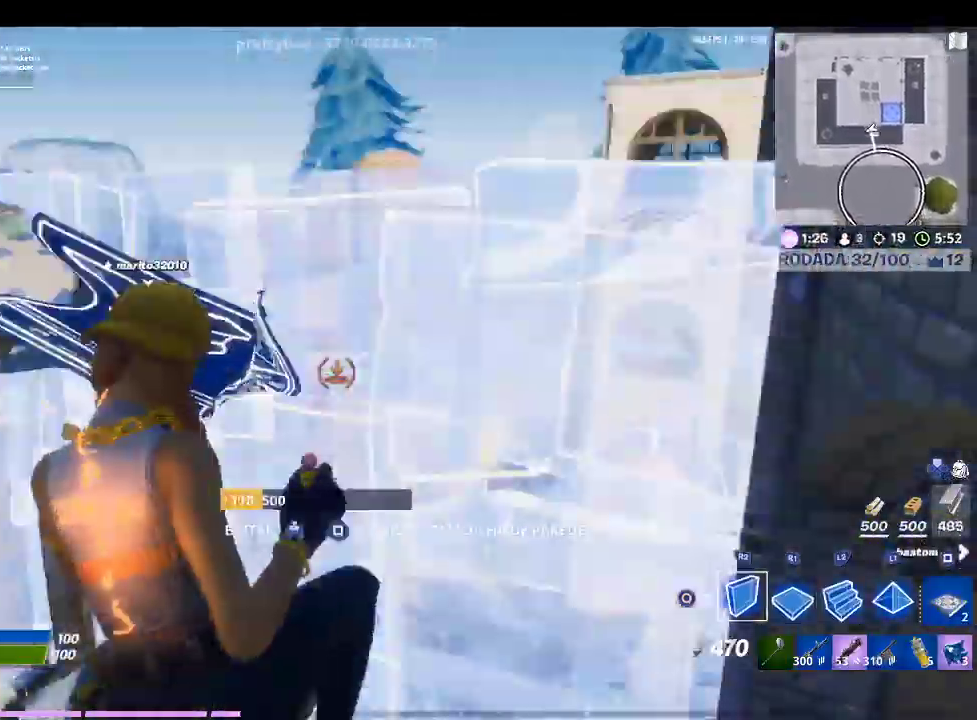
{"buttons": ["CROSS", "R1"], "left_stick": "up", "right_stick": "up-left", "events": [[67, "L2", "down"], [100, "left_stick", "up-right"], [100, "right_stick", "center"], [200, "TRIANGLE", "down"], [300, "L2", "up"], [300, "TRIANGLE", "up"], [333, "R1", "down"], [467, "R1", "up"], [467, "left_stick", "up"], [500, "R1", "down"], [500, "right_stick", "up-left"]]}
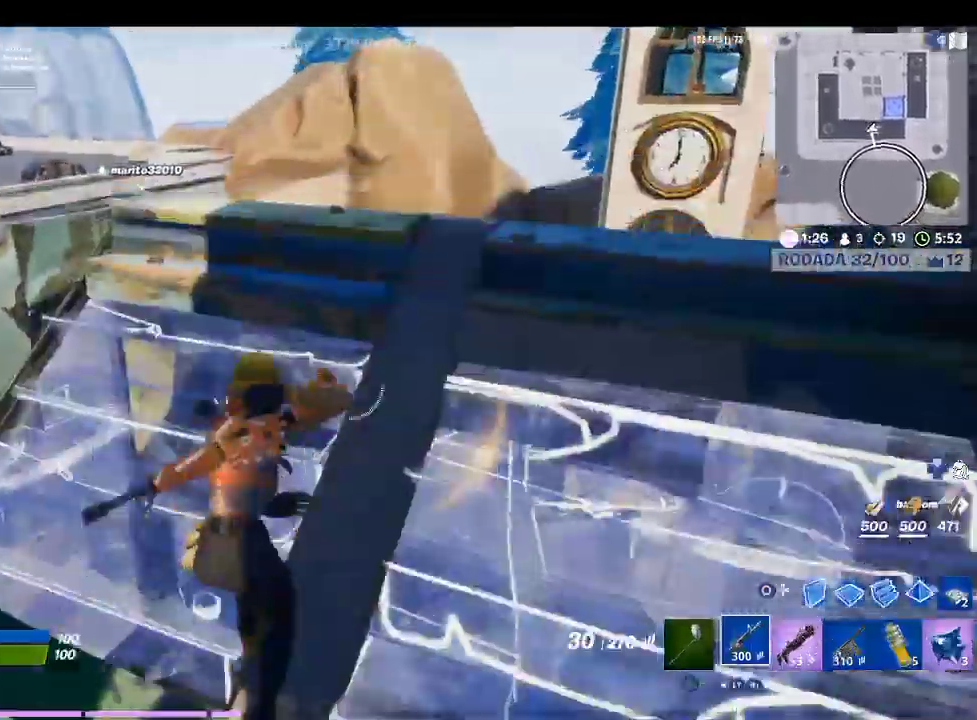
{"buttons": ["CROSS"], "left_stick": "left", "right_stick": "left", "events": [[133, "R1", "up"], [133, "right_stick", "center"], [233, "R1", "down"], [367, "left_stick", "center"], [367, "right_stick", "left"], [400, "R1", "up"], [433, "left_stick", "left"]]}
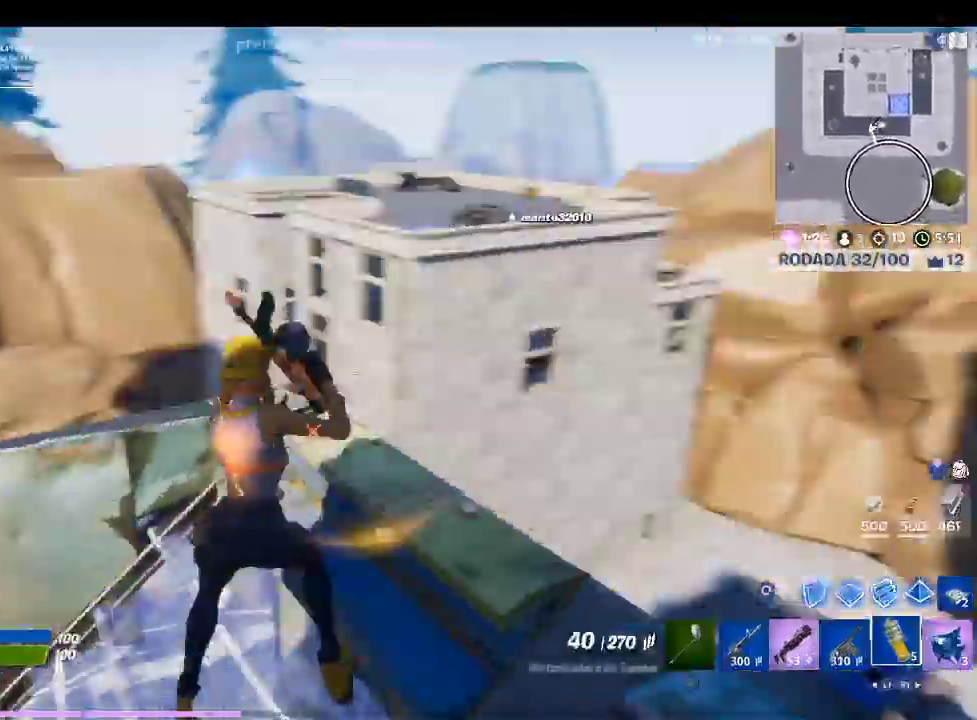
{"buttons": ["R2"], "left_stick": "center", "right_stick": "center", "events": [[33, "R1", "down"], [133, "R1", "up"], [200, "CROSS", "up"], [200, "right_stick", "center"], [400, "CIRCLE", "down"], [400, "left_stick", "center"], [500, "CIRCLE", "up"], [500, "R2", "down"]]}
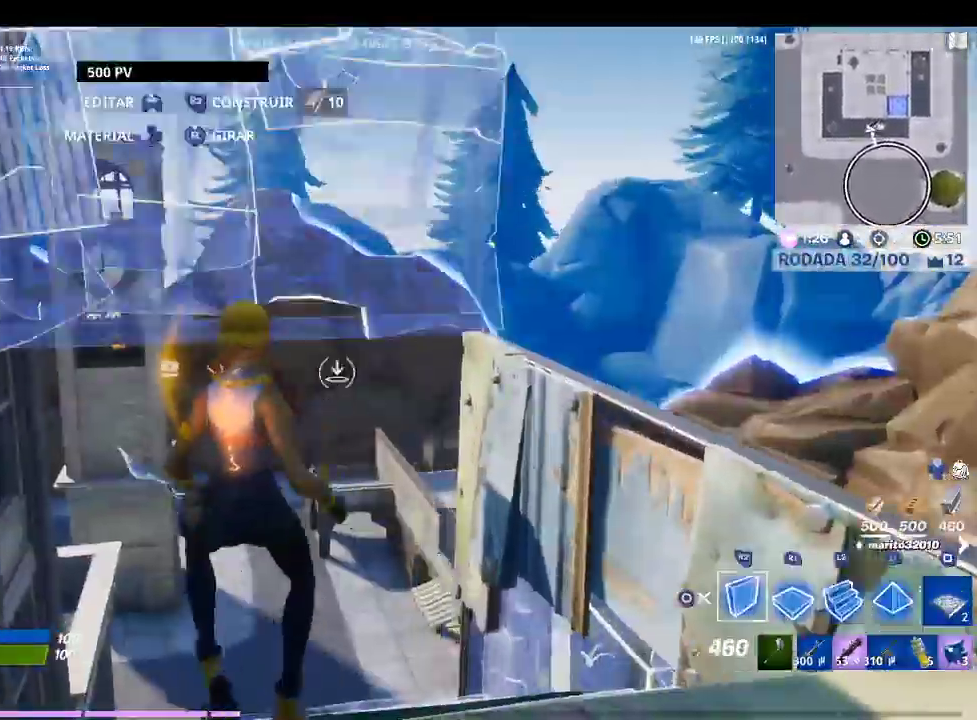
{"buttons": ["L2"], "left_stick": "up-right", "right_stick": "center"}
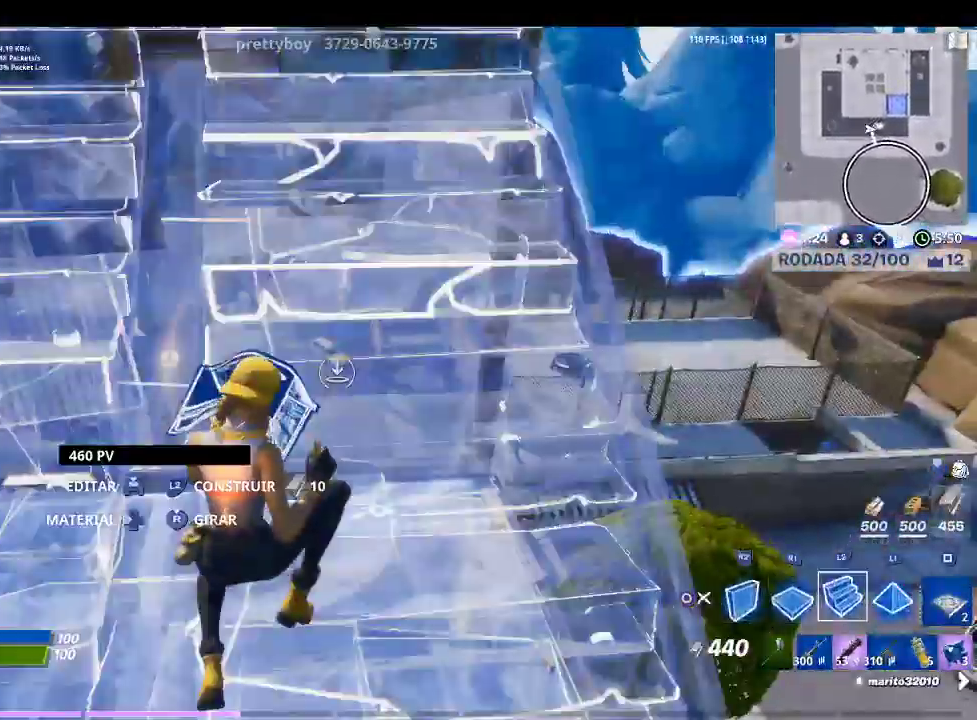
{"buttons": ["R2"], "left_stick": "right", "right_stick": "up-left", "events": [[100, "right_stick", "up-left"], [167, "L2", "up"], [233, "right_stick", "center"], [367, "right_stick", "up-left"], [467, "R2", "down"], [467, "left_stick", "right"]]}
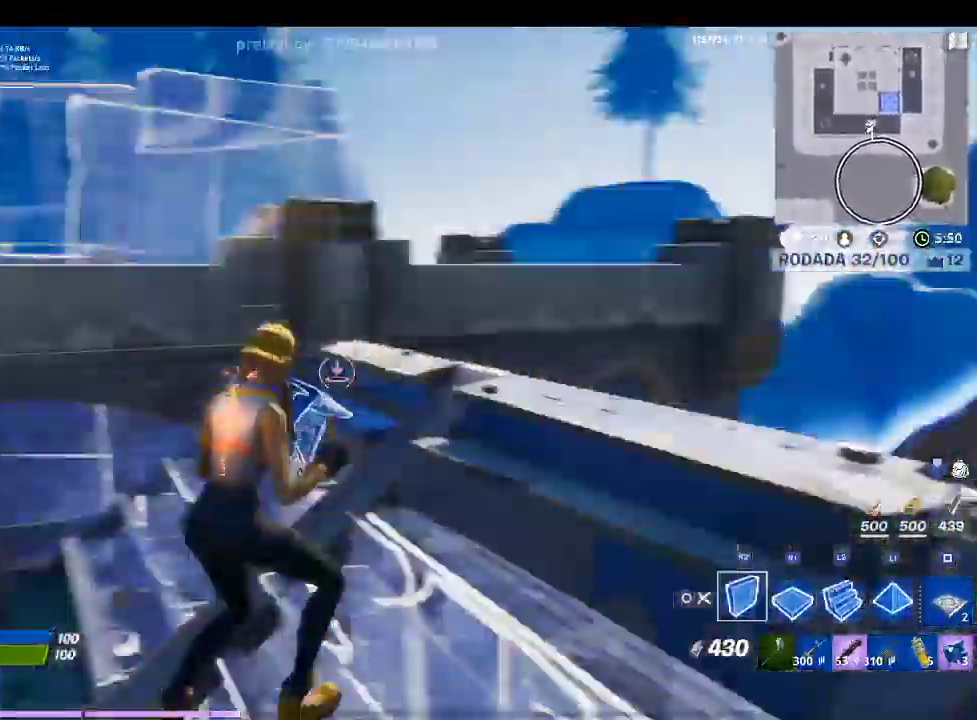
{"buttons": ["L2"], "left_stick": "up", "right_stick": "center", "events": [[67, "left_stick", "center"], [67, "right_stick", "center"], [133, "CROSS", "down"], [200, "R2", "up"], [233, "right_stick", "down-left"], [300, "left_stick", "up"], [333, "R1", "down"], [367, "right_stick", "center"], [500, "CROSS", "up"], [500, "L2", "down"], [500, "R1", "up"]]}
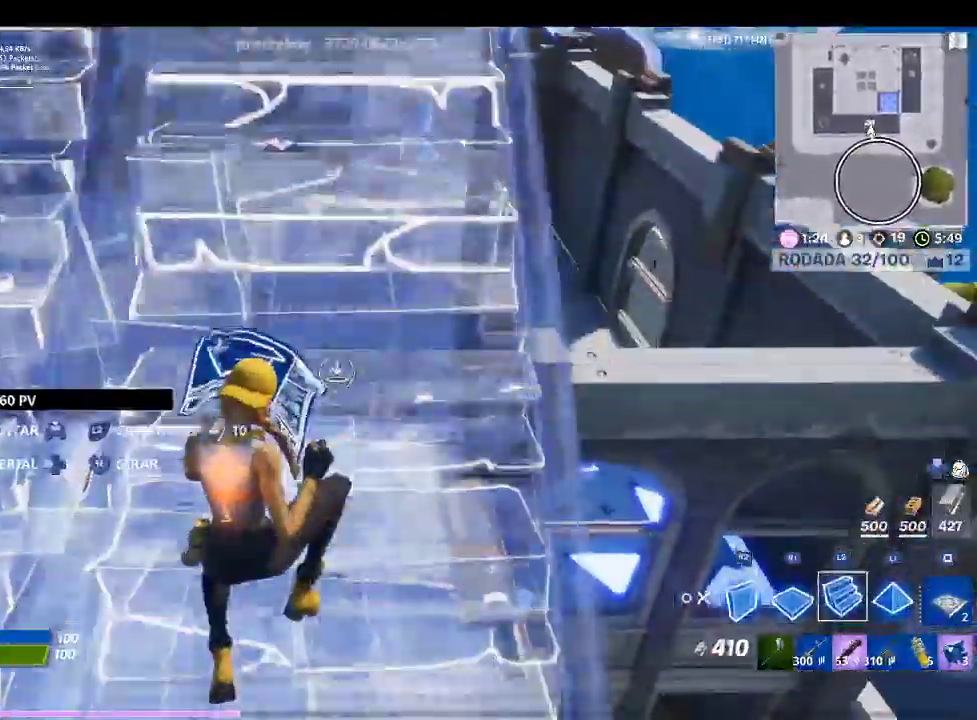
{"buttons": [], "left_stick": "up", "right_stick": "center", "events": [[33, "TRIANGLE", "down"], [167, "L2", "up"], [167, "R1", "down"], [167, "TRIANGLE", "up"], [300, "R1", "up"]]}
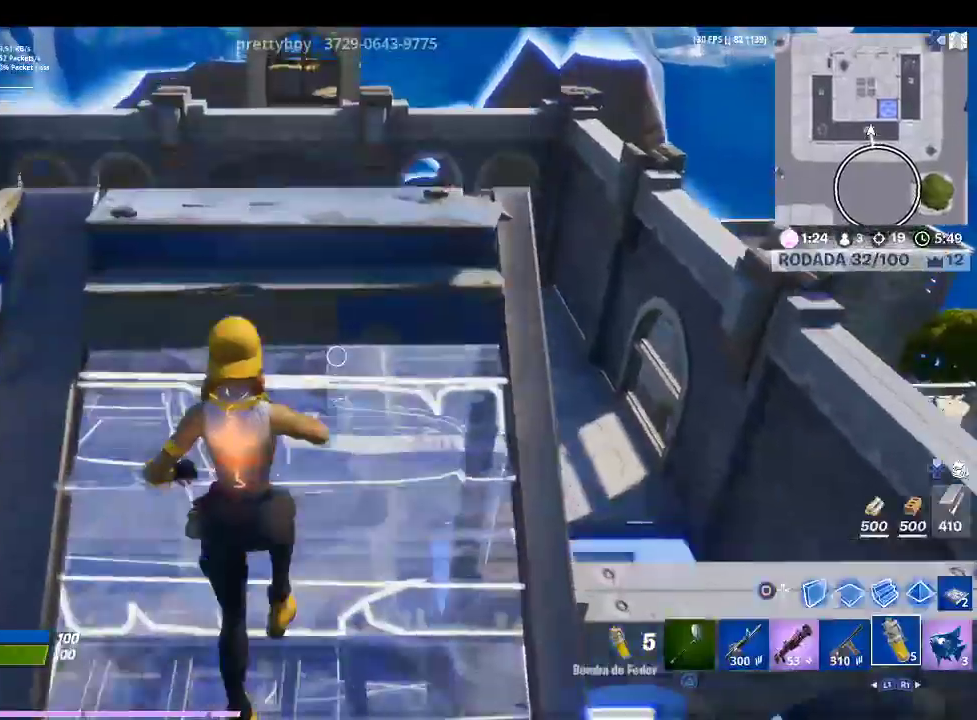
{"buttons": [], "left_stick": "up", "right_stick": "center", "events": [[233, "CROSS", "down"], [400, "CROSS", "up"]]}
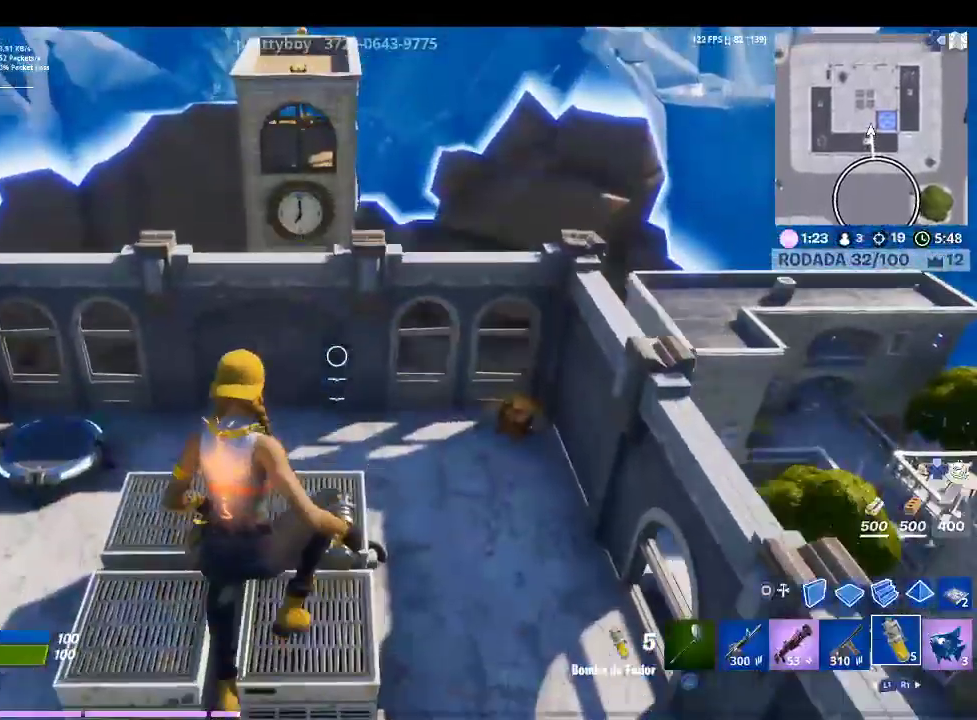
{"buttons": [], "left_stick": "up", "right_stick": "center", "events": [[67, "right_stick", "right"], [333, "right_stick", "center"]]}
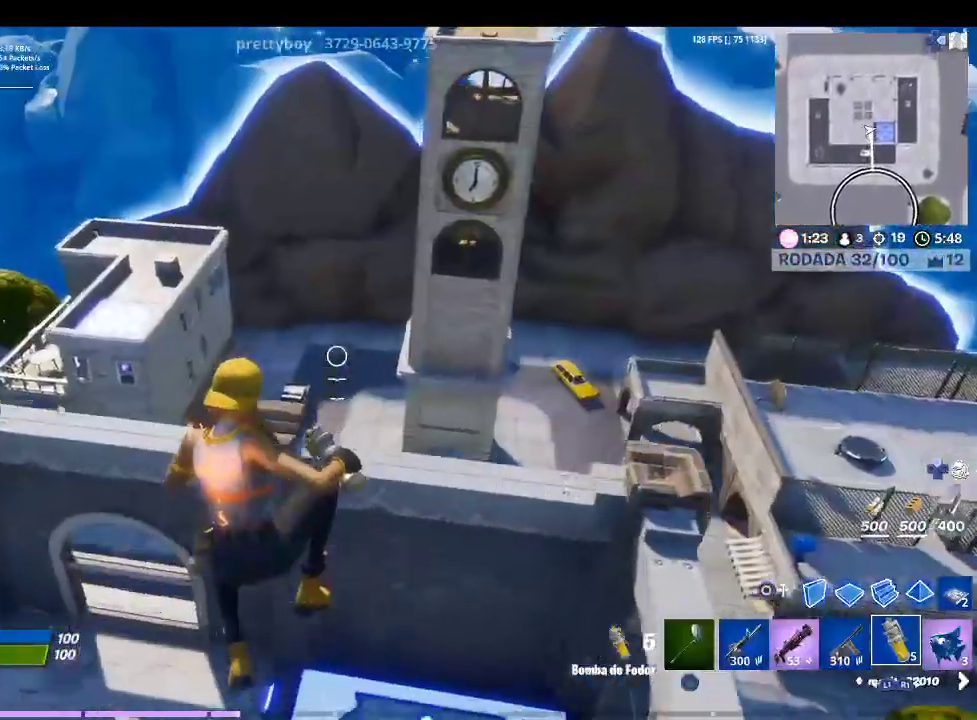
{"buttons": [], "left_stick": "up", "right_stick": "center", "events": [[267, "right_stick", "up-left"], [467, "right_stick", "center"]]}
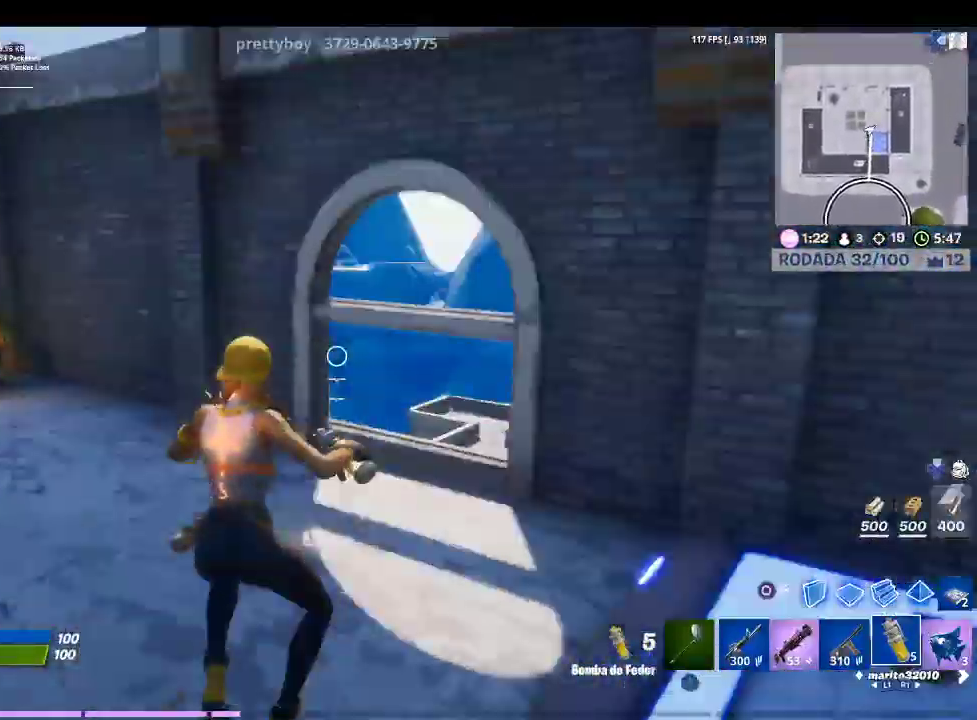
{"buttons": [], "left_stick": "up", "right_stick": "center", "events": [[167, "right_stick", "left"], [367, "right_stick", "center"]]}
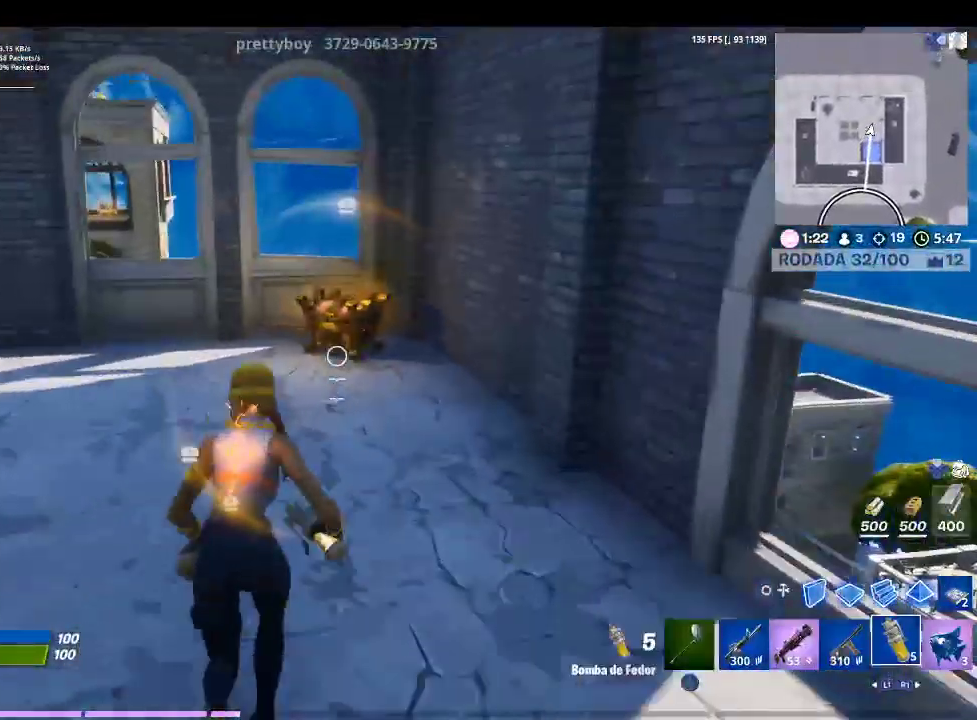
{"buttons": [], "left_stick": "up", "right_stick": "center", "events": [[267, "right_stick", "down-right"], [433, "right_stick", "center"]]}
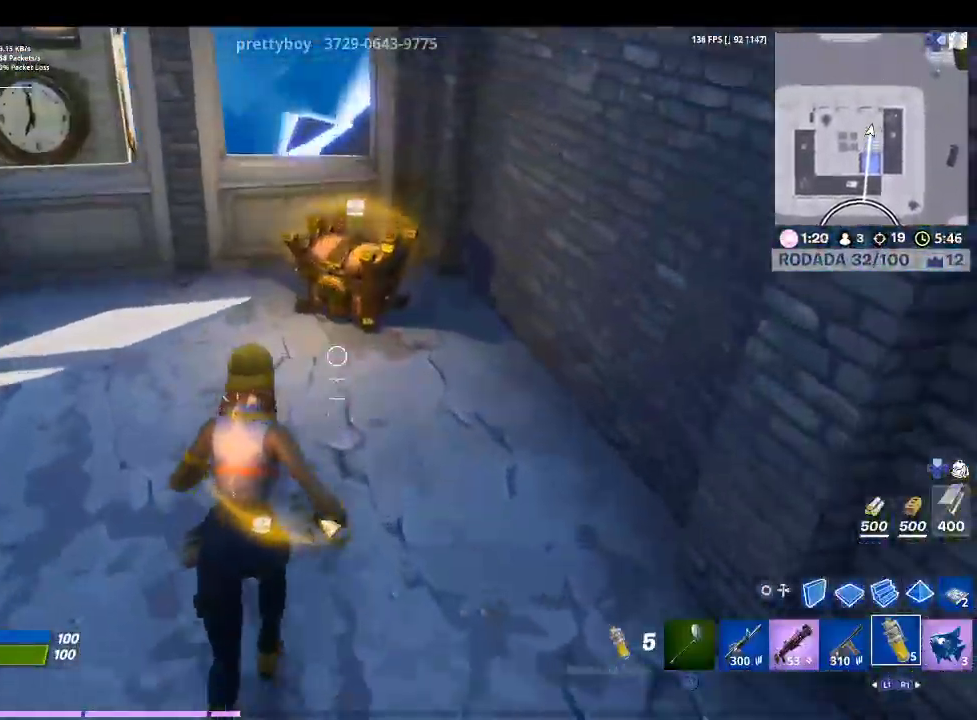
{"buttons": ["SQUARE"], "left_stick": "center", "right_stick": "center", "events": [[200, "SQUARE", "down"], [333, "left_stick", "center"]]}
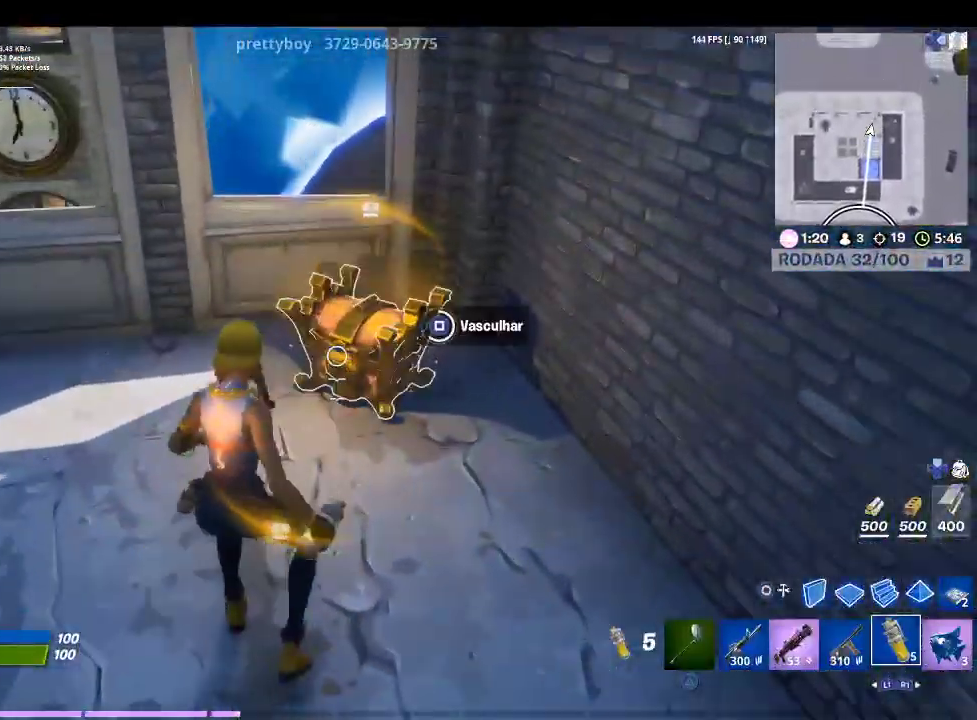
{"buttons": [], "left_stick": "up", "right_stick": "center", "events": [[333, "SQUARE", "up"], [333, "left_stick", "up"]]}
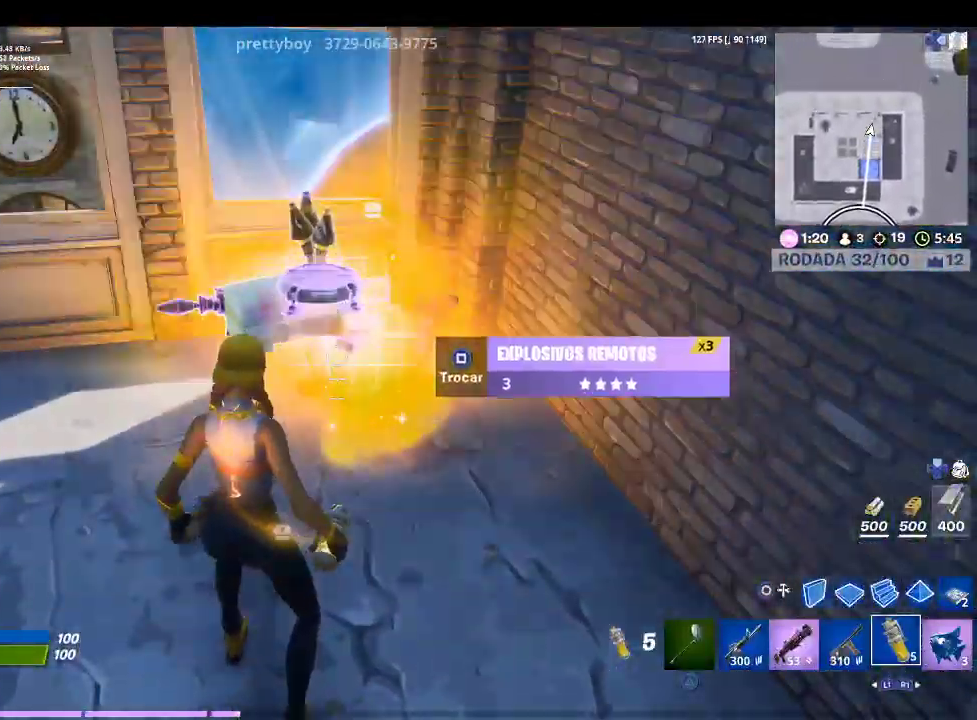
{"buttons": [], "left_stick": "up", "right_stick": "center", "events": []}
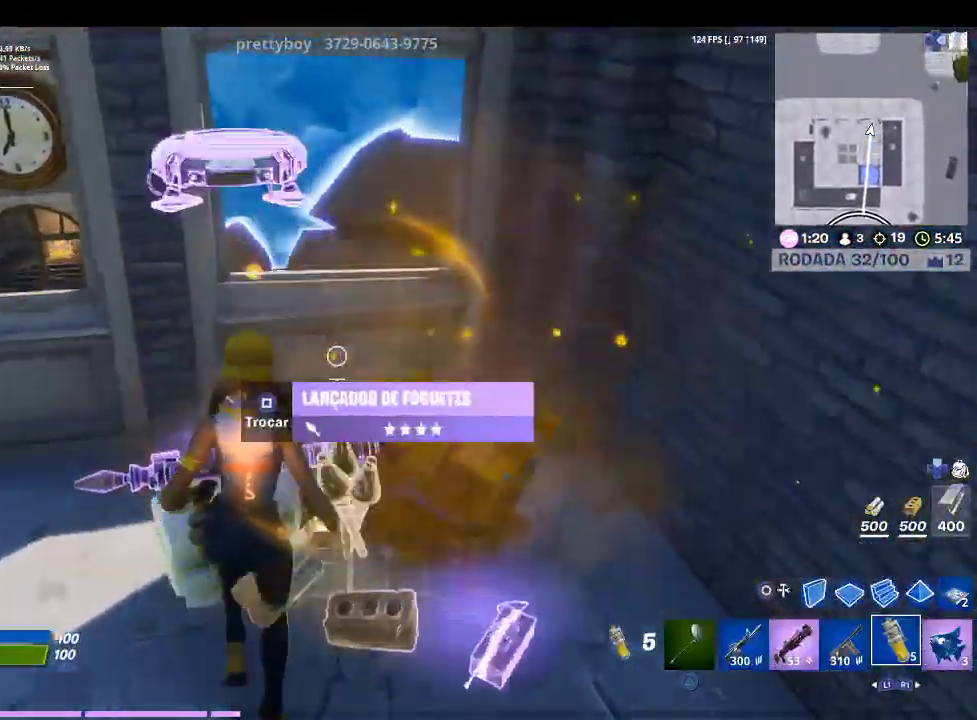
{"buttons": [], "left_stick": "down", "right_stick": "left", "events": [[33, "left_stick", "up-right"], [167, "left_stick", "down-right"], [433, "right_stick", "left"], [467, "left_stick", "down"]]}